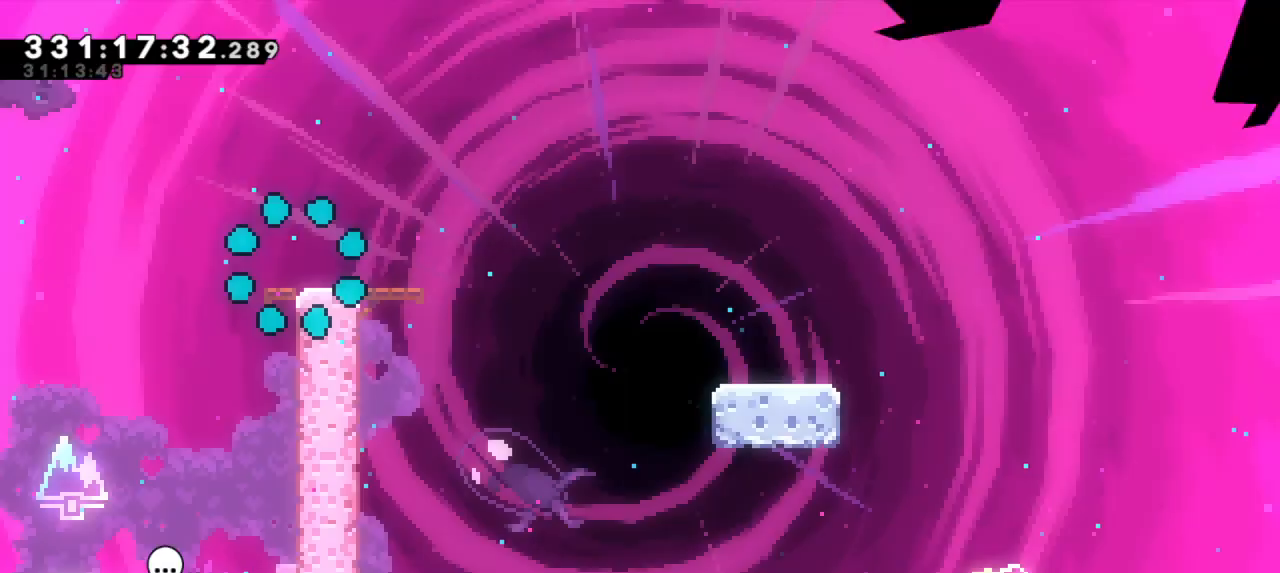
Gameplay with keyboard; each line is a JSON object with the keys held at the frame after it. "events" lists presses ("down") and releases ("up") of "dash", "demo", "down", "grab", "jump", "jump2", "left", "right" and "up" between this image and that frame as [ms after this image, input, new state], when the widget could be followed in between. No other keys are recorded. Mouse input is not recorded. Key names are as the overlay labels them; some are game actions (e.g. jump) rather than physical keys. Not read: other_keys.
{"keys": [], "events": []}
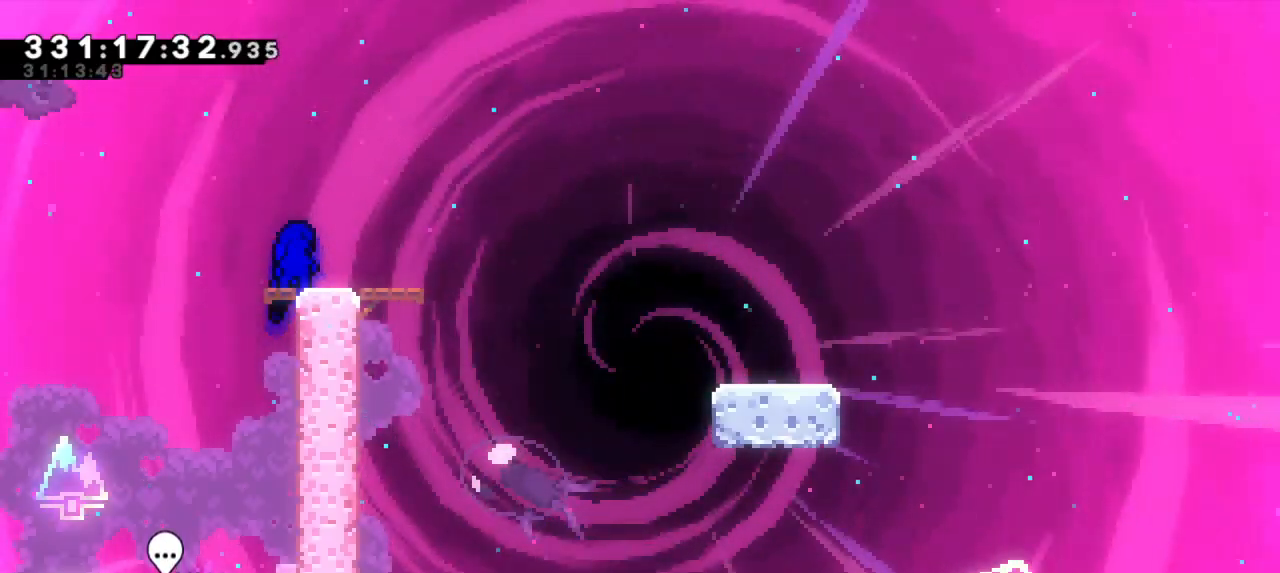
{"keys": ["dash", "down", "right"], "events": [[117, "down", "down"], [117, "right", "down"], [167, "dash", "down"], [350, "jump2", "down"], [383, "dash", "up"], [417, "dash", "down"], [500, "jump2", "up"]]}
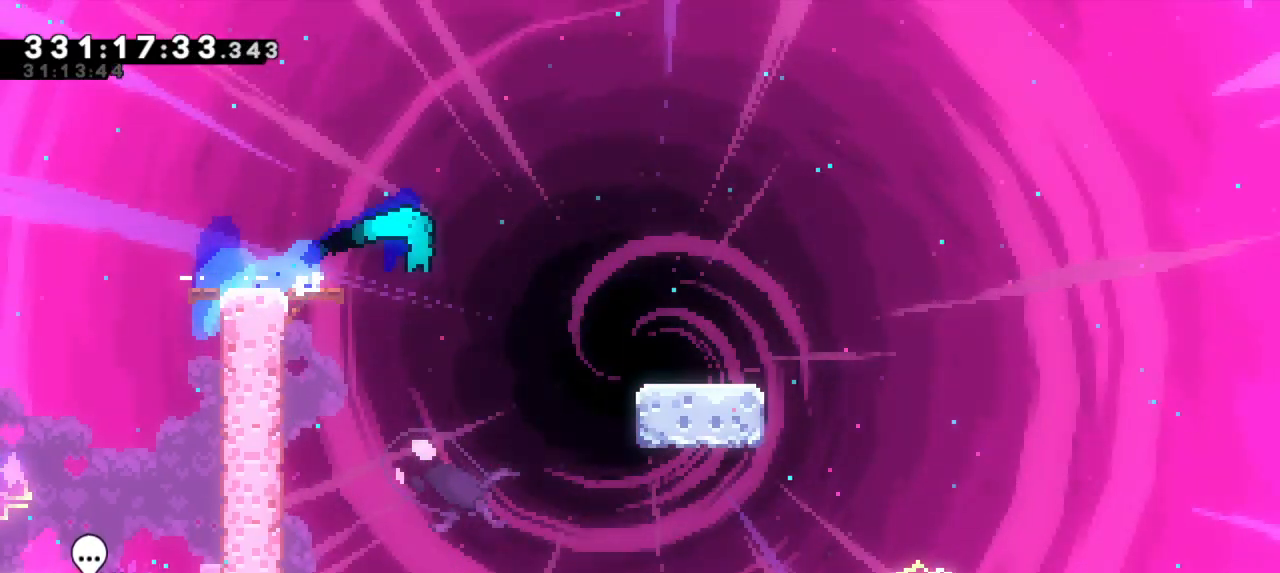
{"keys": ["dash", "jump2", "right"], "events": [[150, "jump2", "down"], [267, "dash", "up"], [350, "dash", "down"], [400, "jump2", "up"], [450, "down", "up"], [500, "jump2", "down"]]}
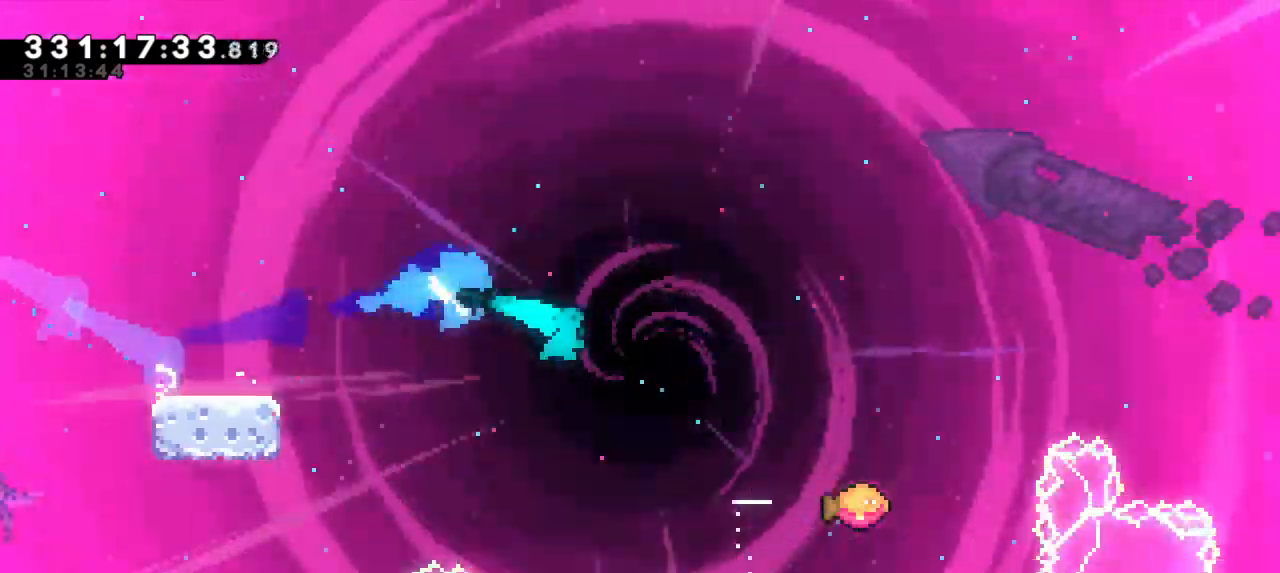
{"keys": ["jump2", "right"], "events": [[117, "dash", "up"]]}
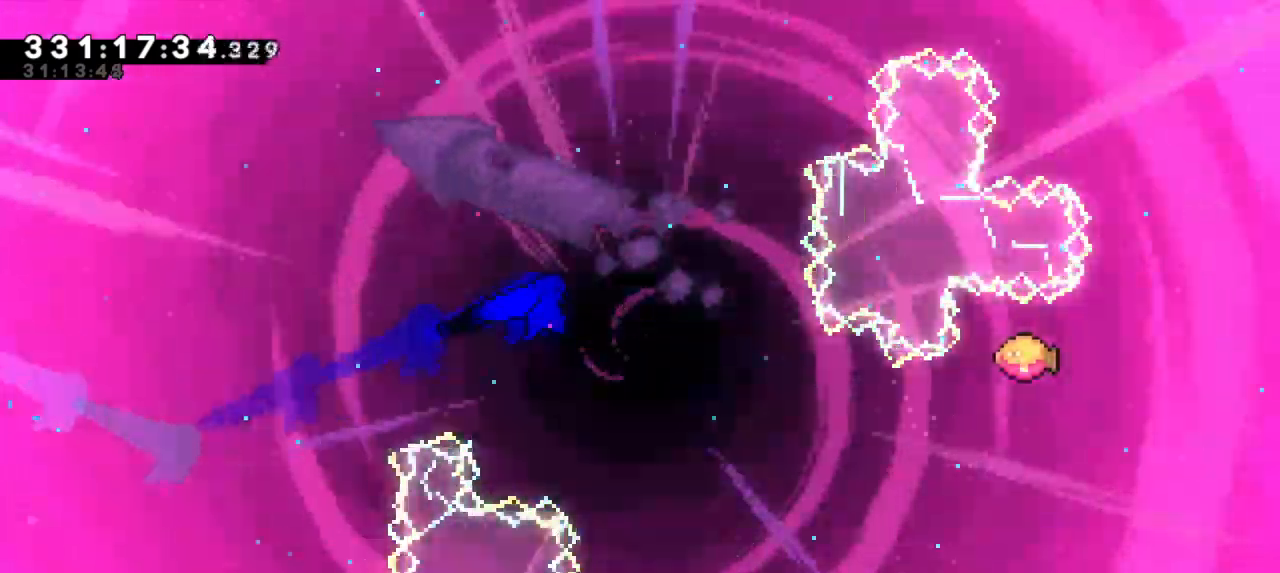
{"keys": ["jump2", "right"], "events": []}
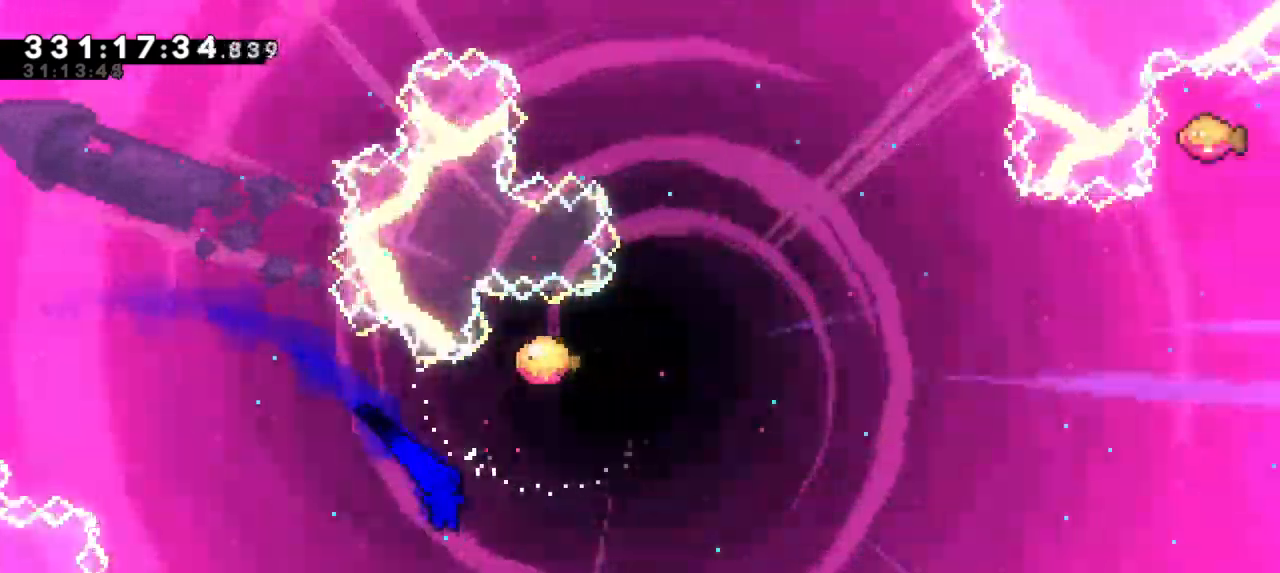
{"keys": ["right", "up"]}
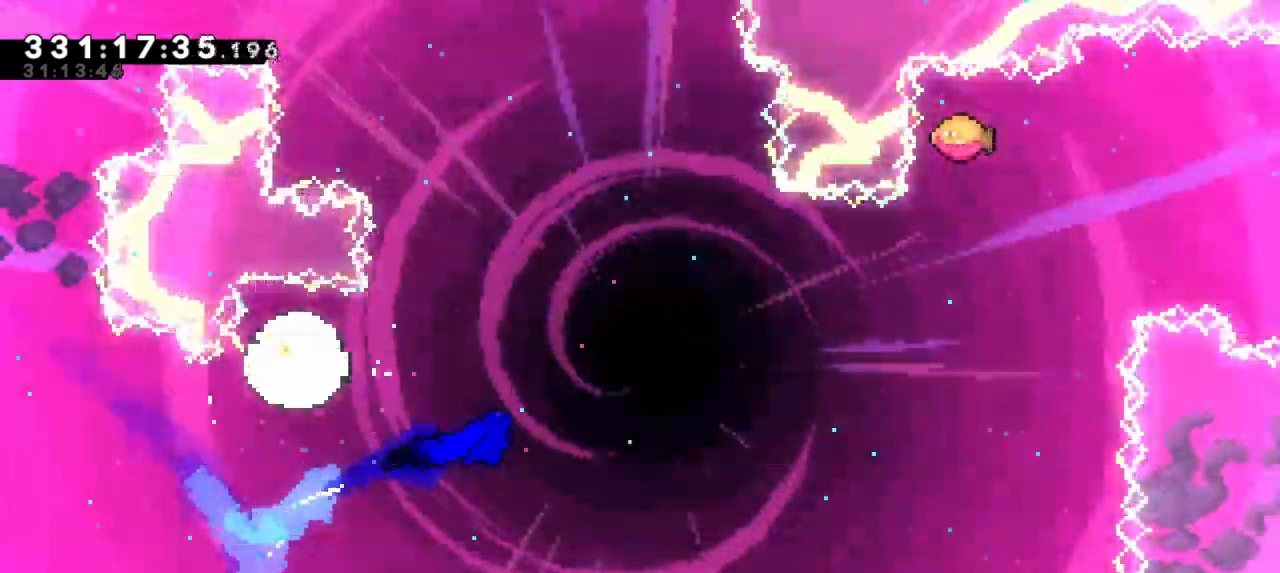
{"keys": ["dash", "up"], "events": [[433, "right", "up"], [483, "dash", "down"]]}
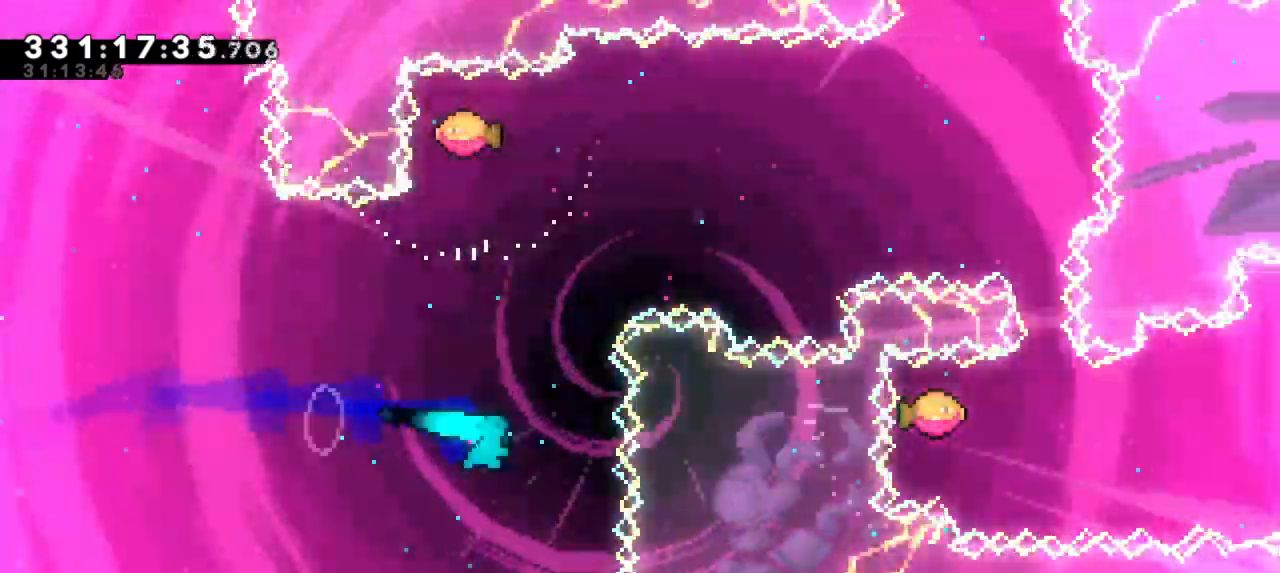
{"keys": ["right"], "events": [[133, "right", "down"], [133, "up", "up"], [183, "dash", "up"]]}
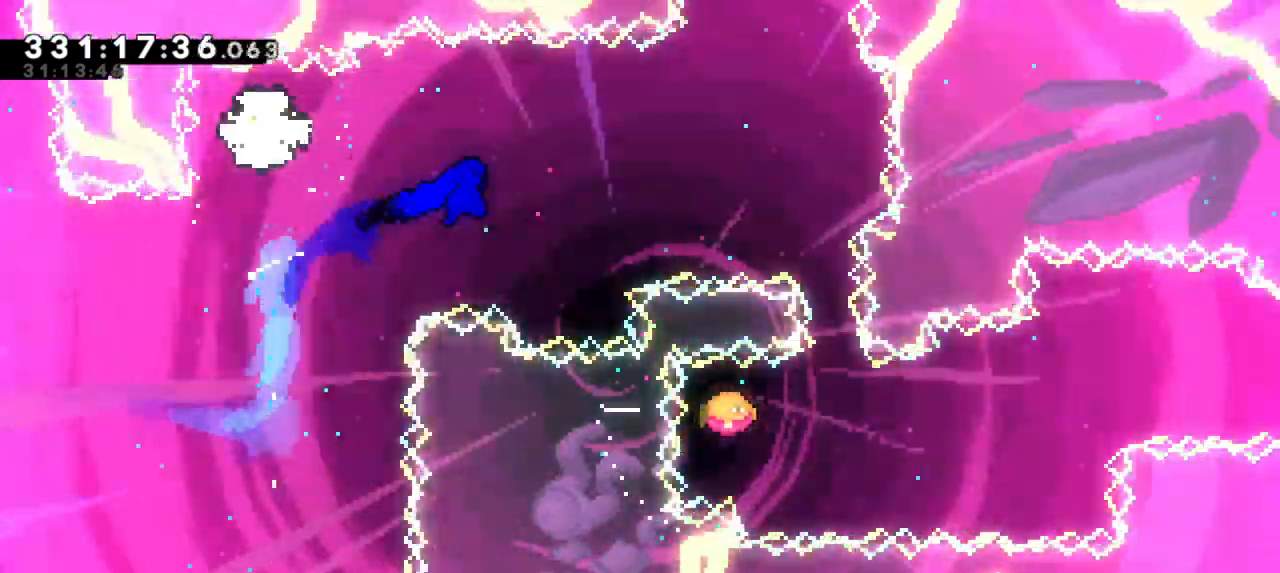
{"keys": ["dash", "right"], "events": [[317, "down", "down"], [350, "dash", "down"], [350, "right", "up"], [467, "right", "down"], [500, "down", "up"]]}
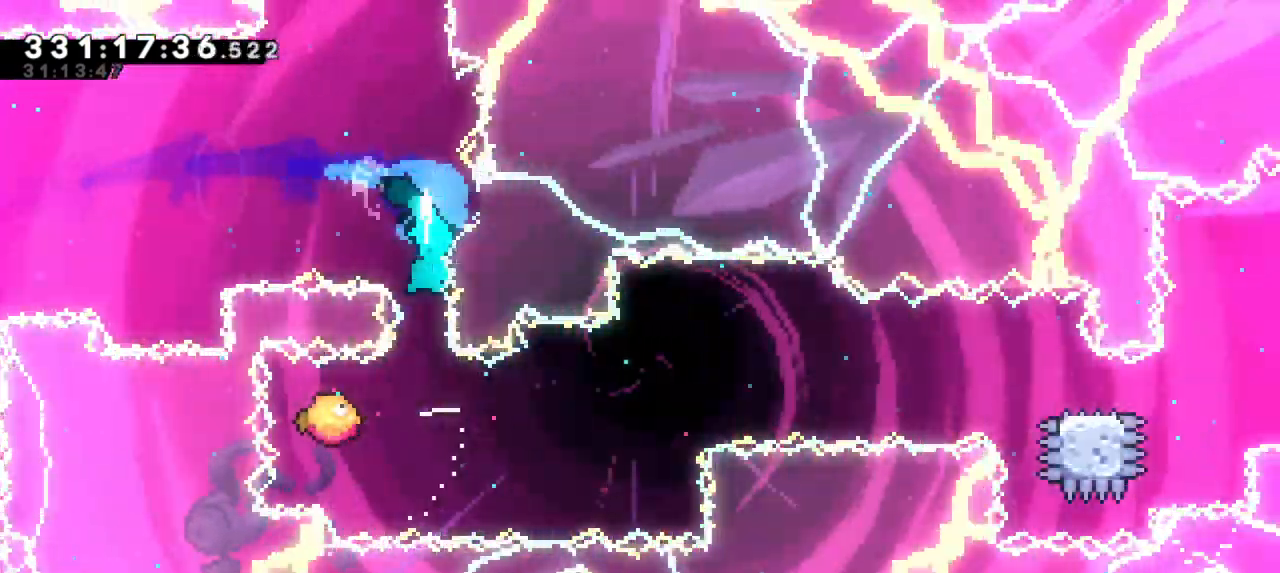
{"keys": ["right"], "events": [[17, "dash", "up"]]}
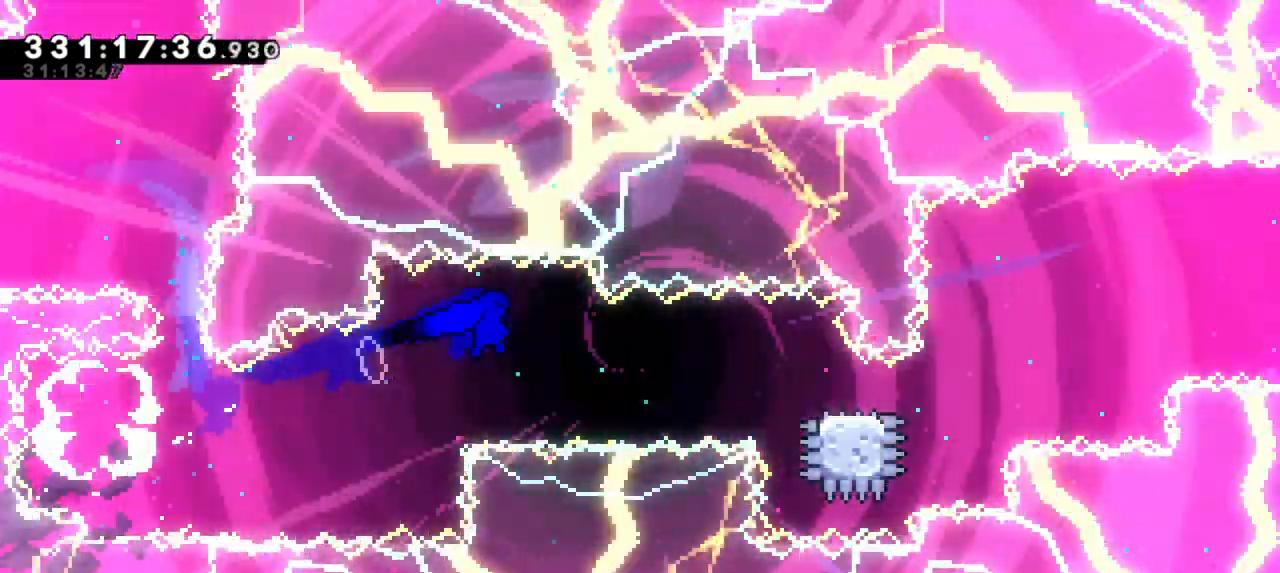
{"keys": ["dash", "jump2", "right"], "events": [[250, "dash", "down"], [267, "down", "down"], [450, "jump2", "down"], [483, "down", "up"]]}
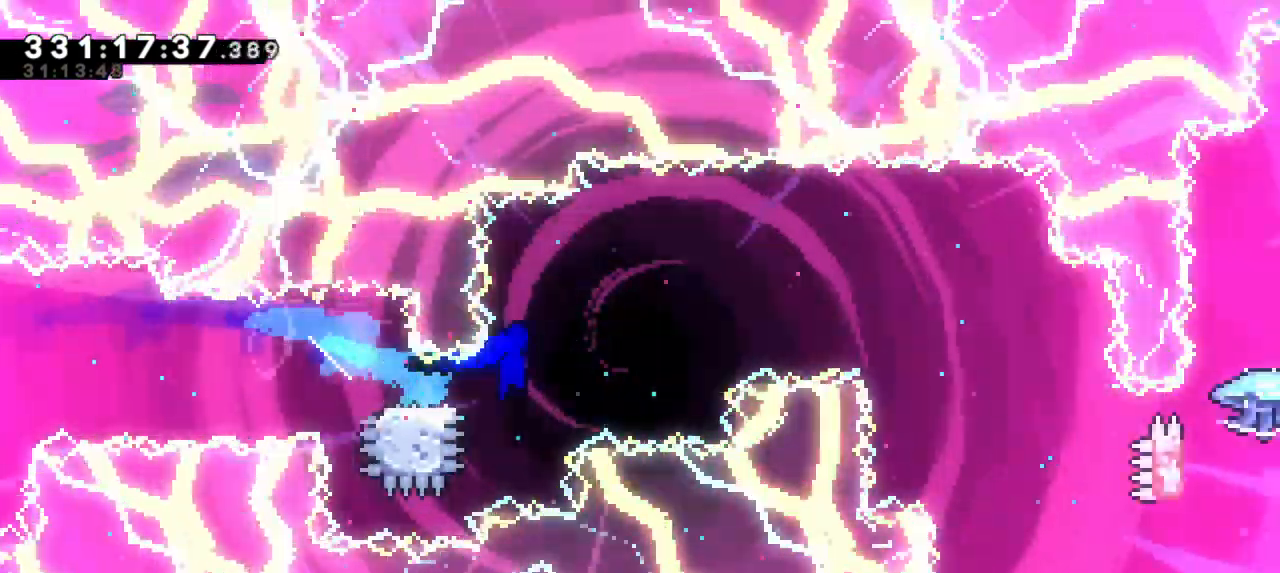
{"keys": ["right"], "events": [[33, "dash", "up"], [467, "jump2", "up"]]}
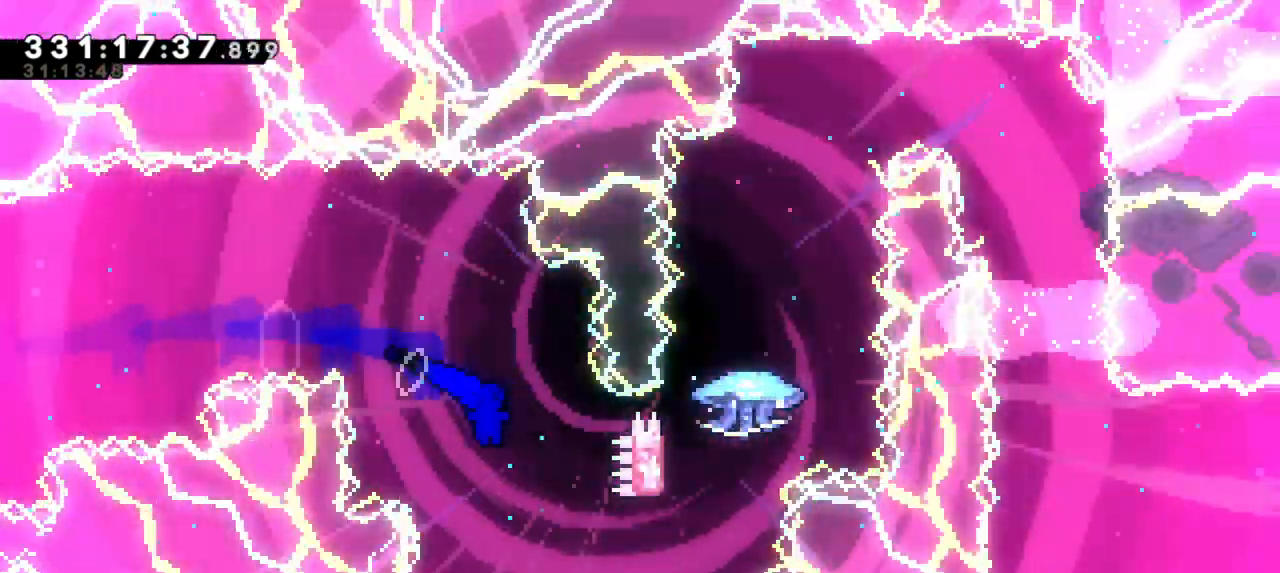
{"keys": ["dash", "up"]}
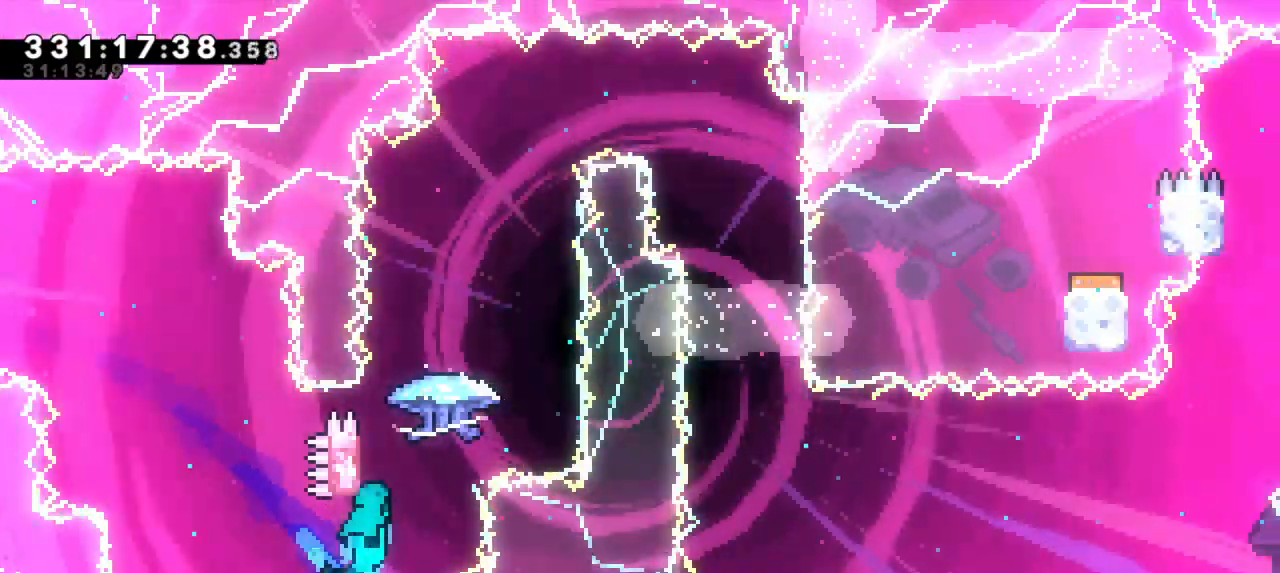
{"keys": ["grab", "jump2"], "events": [[50, "up", "up"], [83, "jump2", "down"], [133, "dash", "up"], [233, "grab", "down"]]}
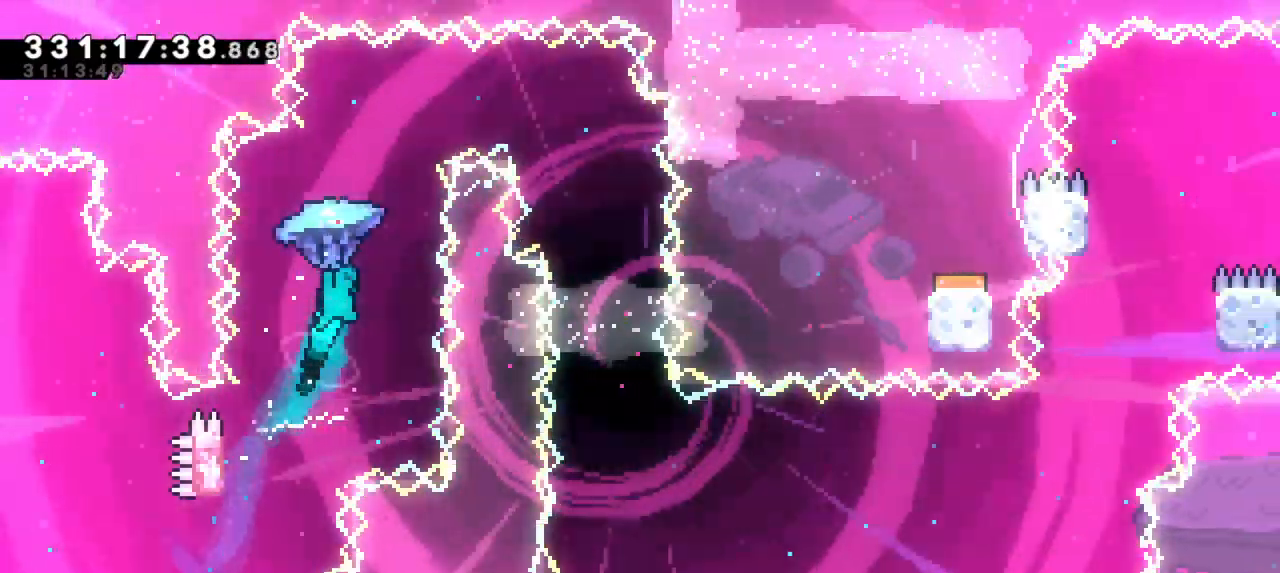
{"keys": ["grab", "right"], "events": [[50, "jump2", "up"], [67, "right", "down"]]}
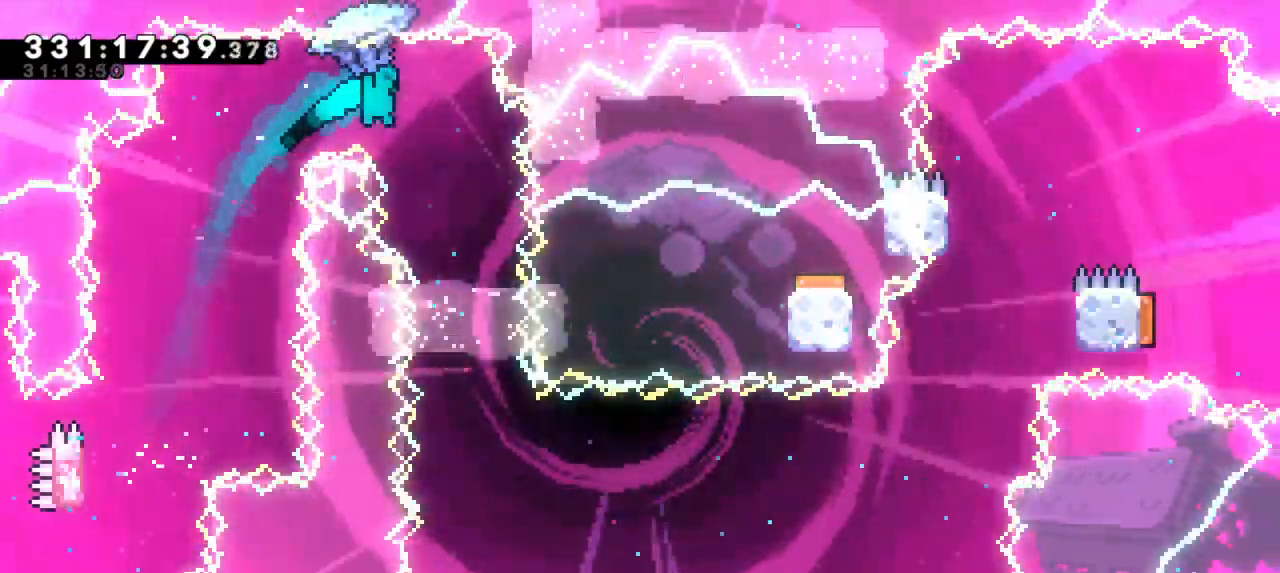
{"keys": ["grab", "right"], "events": [[17, "right", "up"], [400, "right", "down"]]}
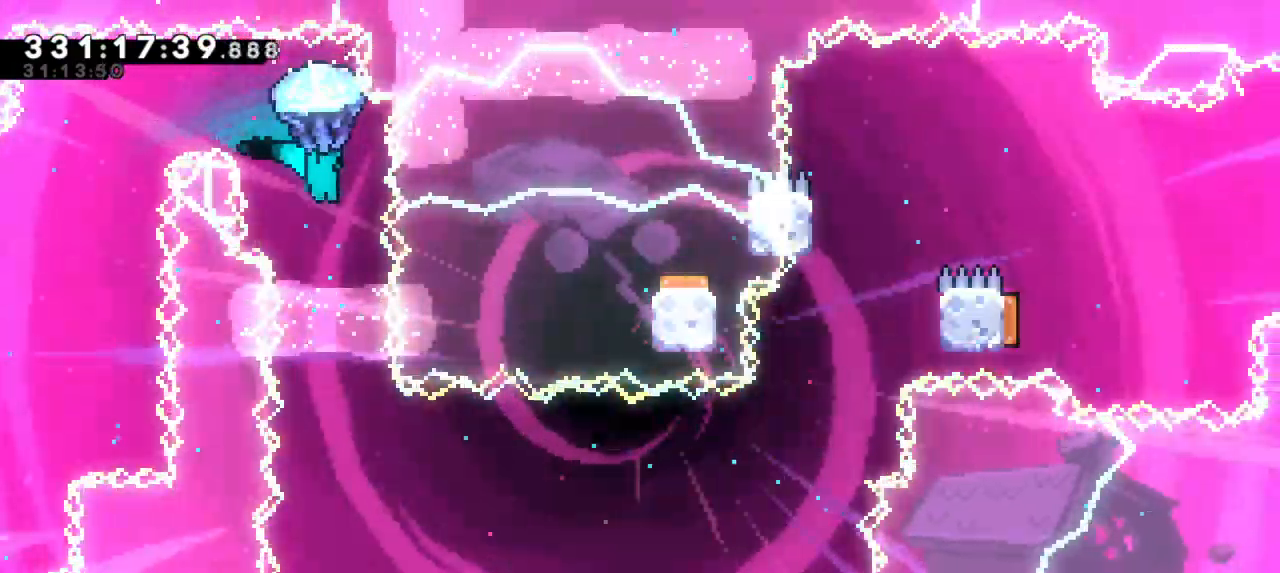
{"keys": ["grab"], "events": [[17, "right", "up"]]}
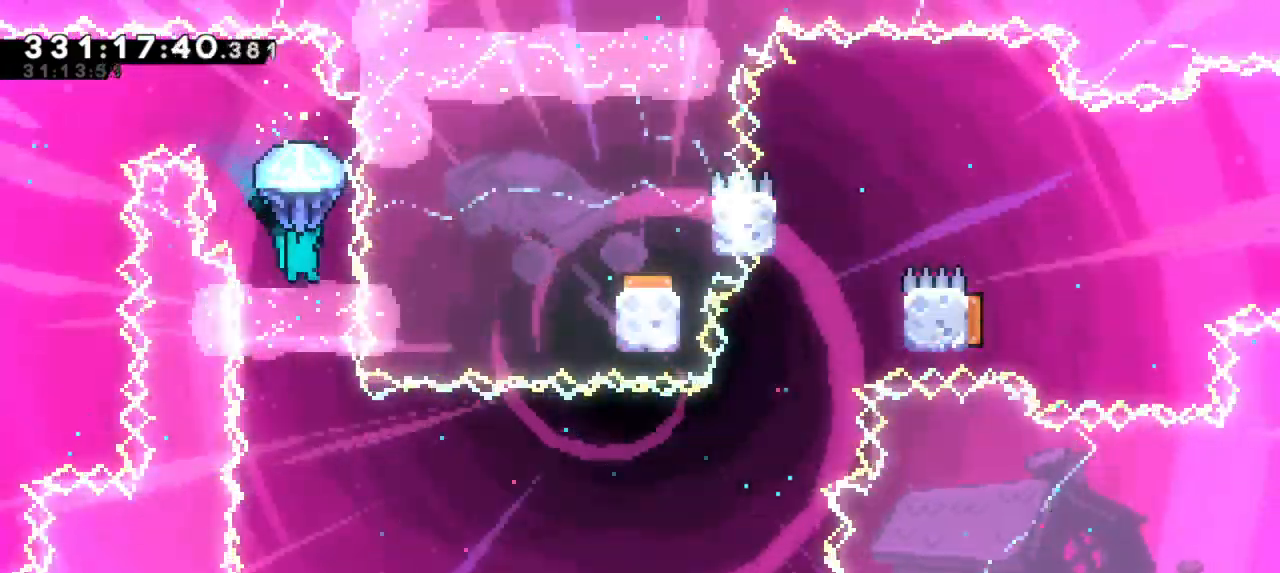
{"keys": [], "events": [[283, "grab", "up"]]}
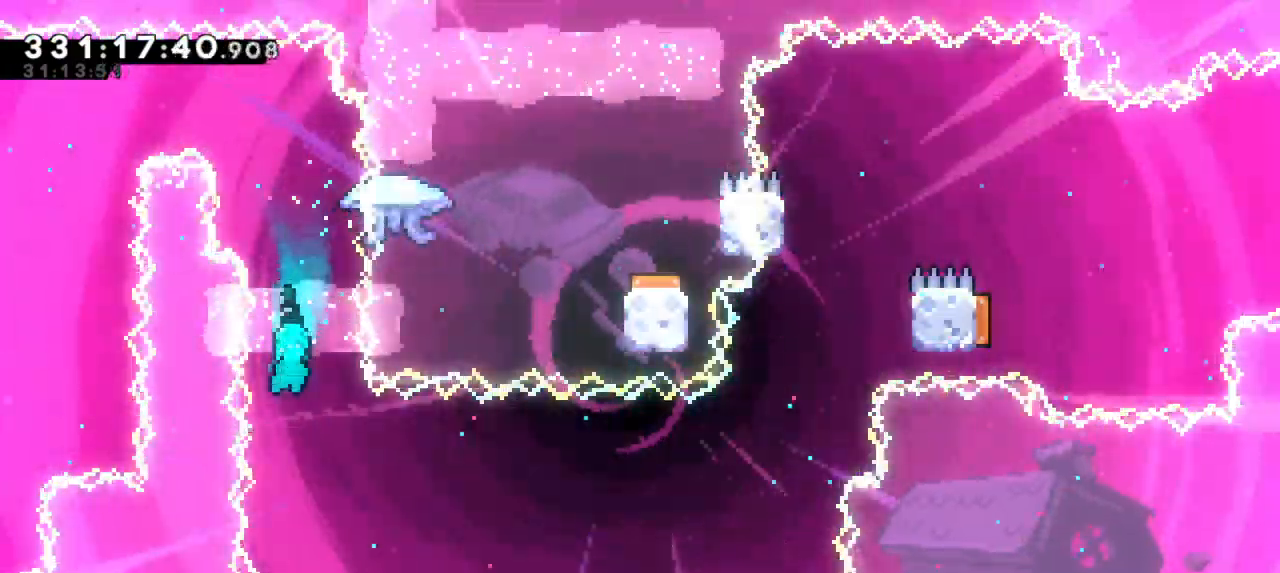
{"keys": [], "events": []}
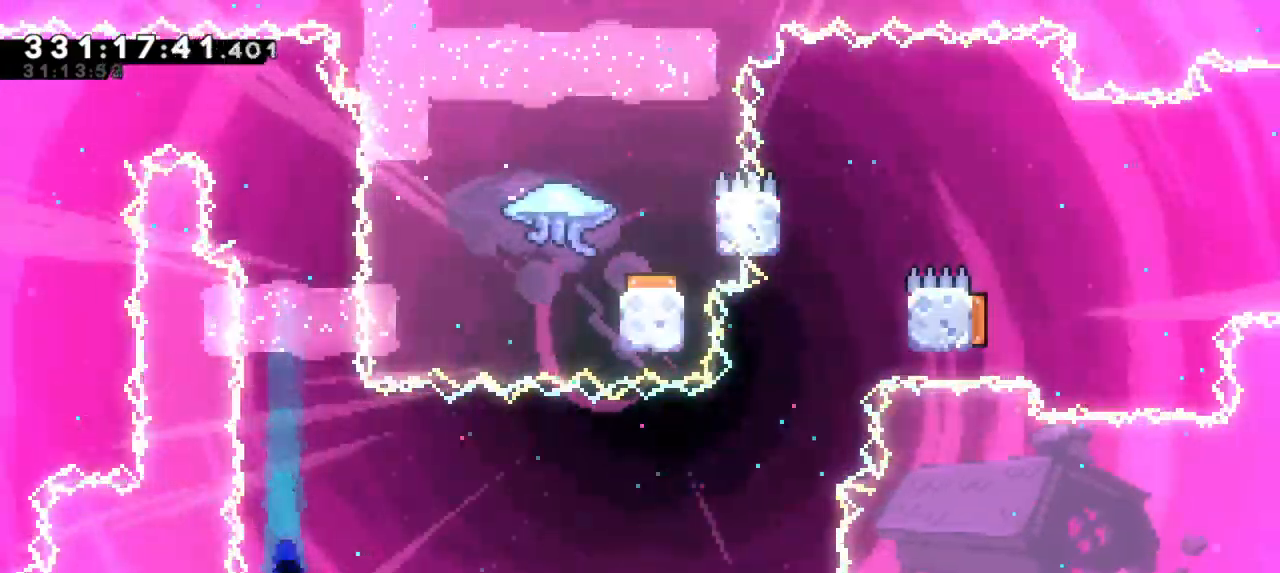
{"keys": ["right"], "events": [[67, "down", "down"], [83, "dash", "down"], [100, "left", "down"], [317, "dash", "up"], [383, "left", "up"], [383, "right", "down"], [417, "down", "up"]]}
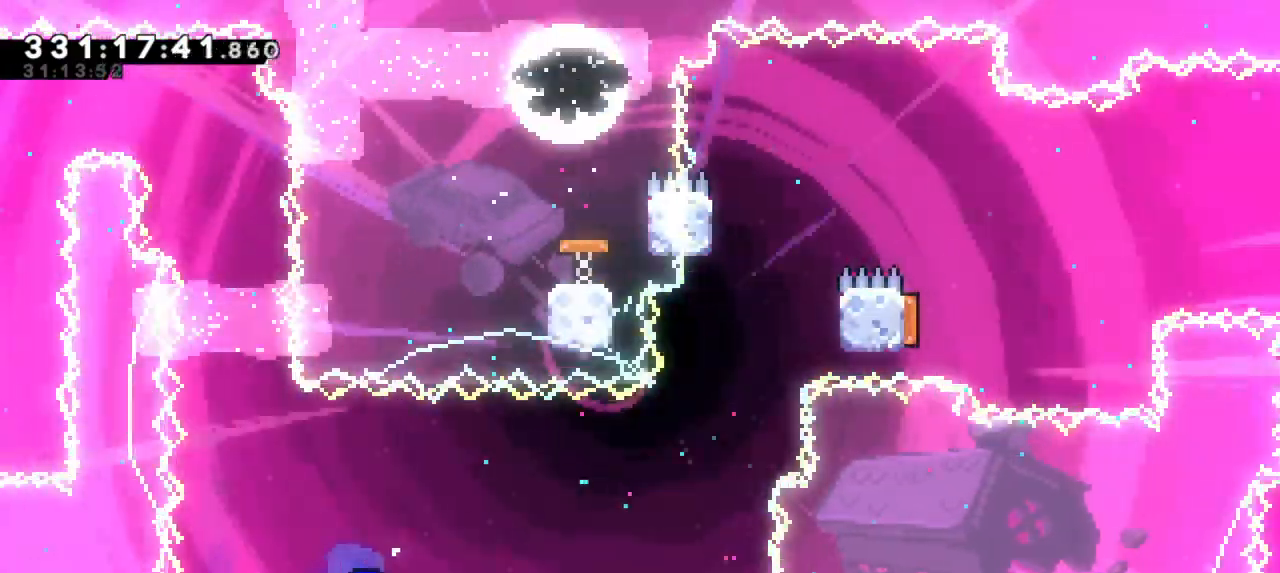
{"keys": ["dash", "right", "up"], "events": [[483, "up", "down"], [500, "dash", "down"]]}
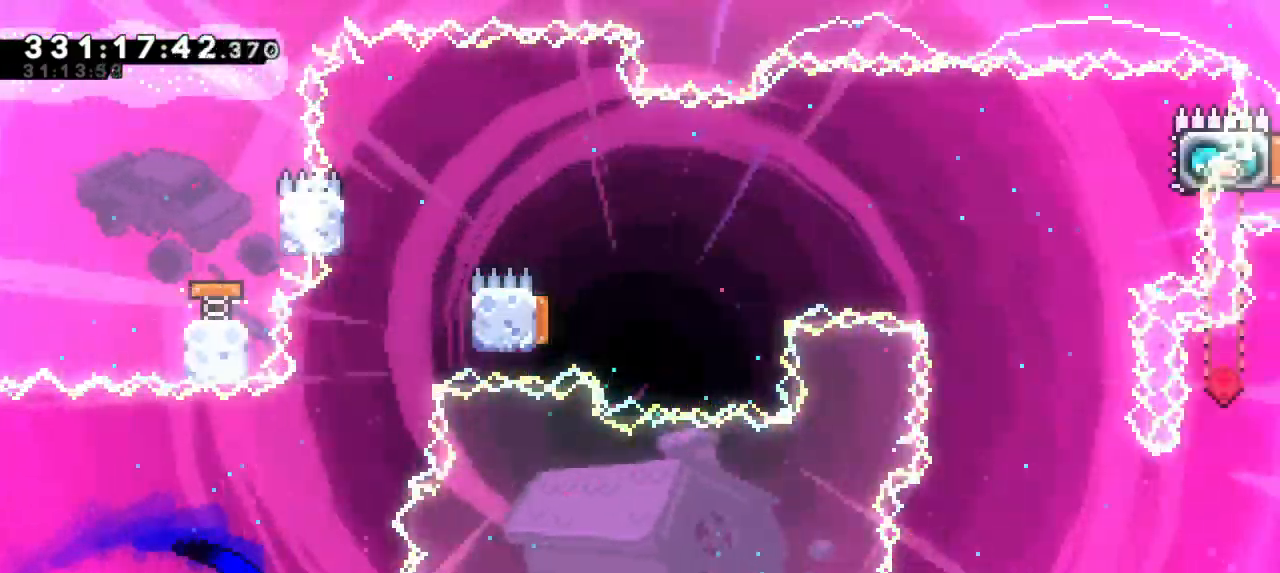
{"keys": ["right"], "events": [[17, "right", "up"], [233, "dash", "up"], [233, "jump2", "down"], [250, "right", "down"], [250, "up", "up"], [433, "jump2", "up"]]}